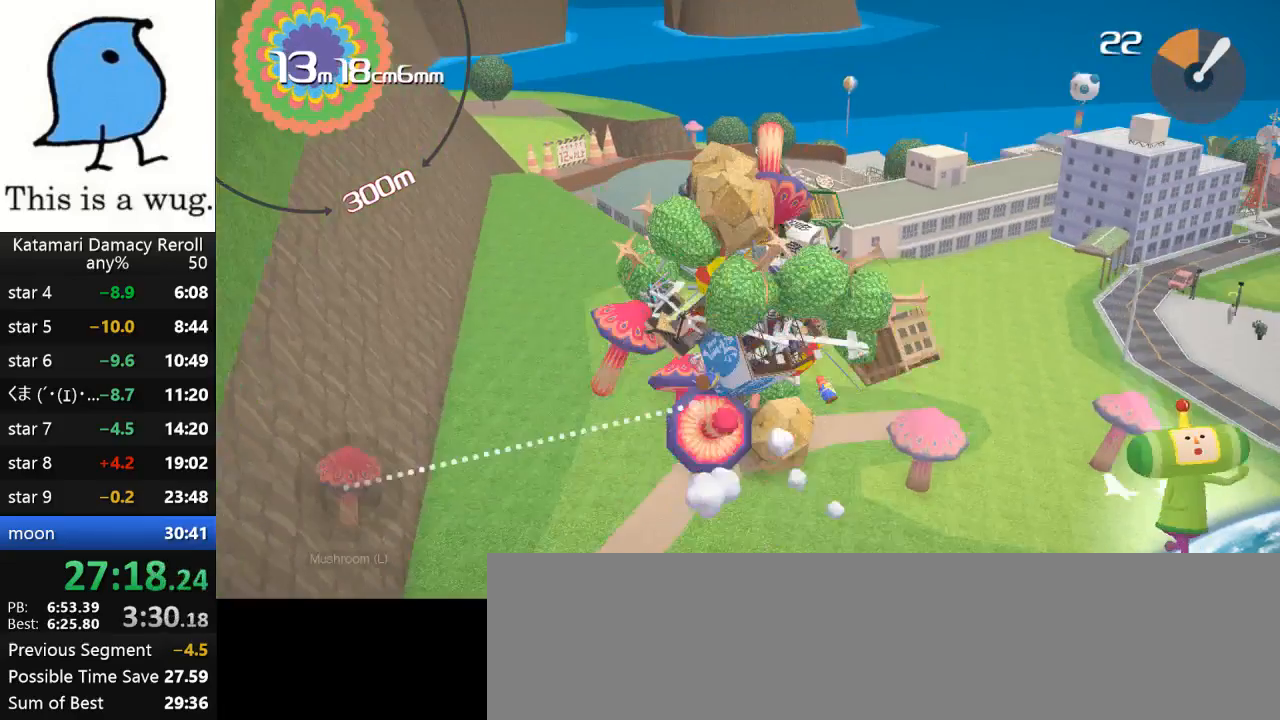
Gameplay with a controller (PlayStation layout); each line is a JSON object with the inputs held at the frame after it. "events" lists button and stick changes between this image and that frame as [ms after this image, input, new state], when the widget could be followed in between. Not read: R3.
{"buttons": [], "left_stick": "down", "right_stick": "down", "events": [[300, "left_stick", "down-right"], [367, "left_stick", "down"]]}
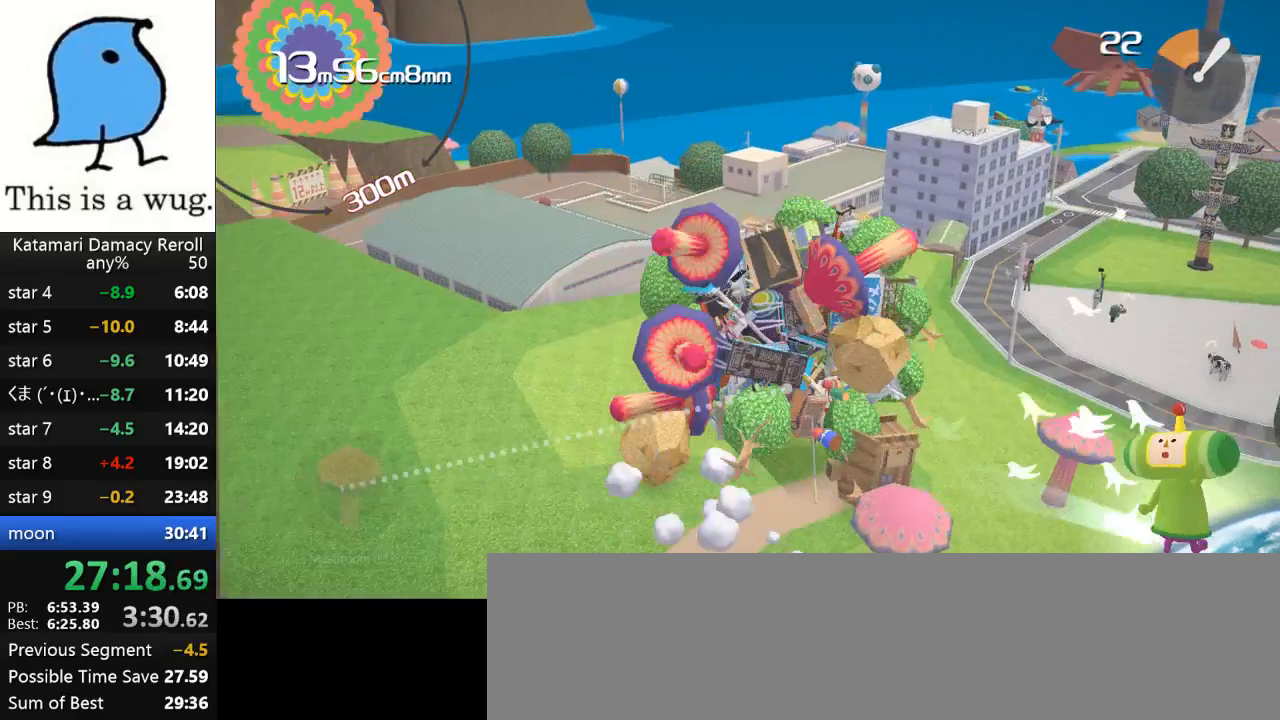
{"buttons": [], "left_stick": "up-right", "right_stick": "up", "events": [[383, "left_stick", "up-right"], [383, "right_stick", "up"]]}
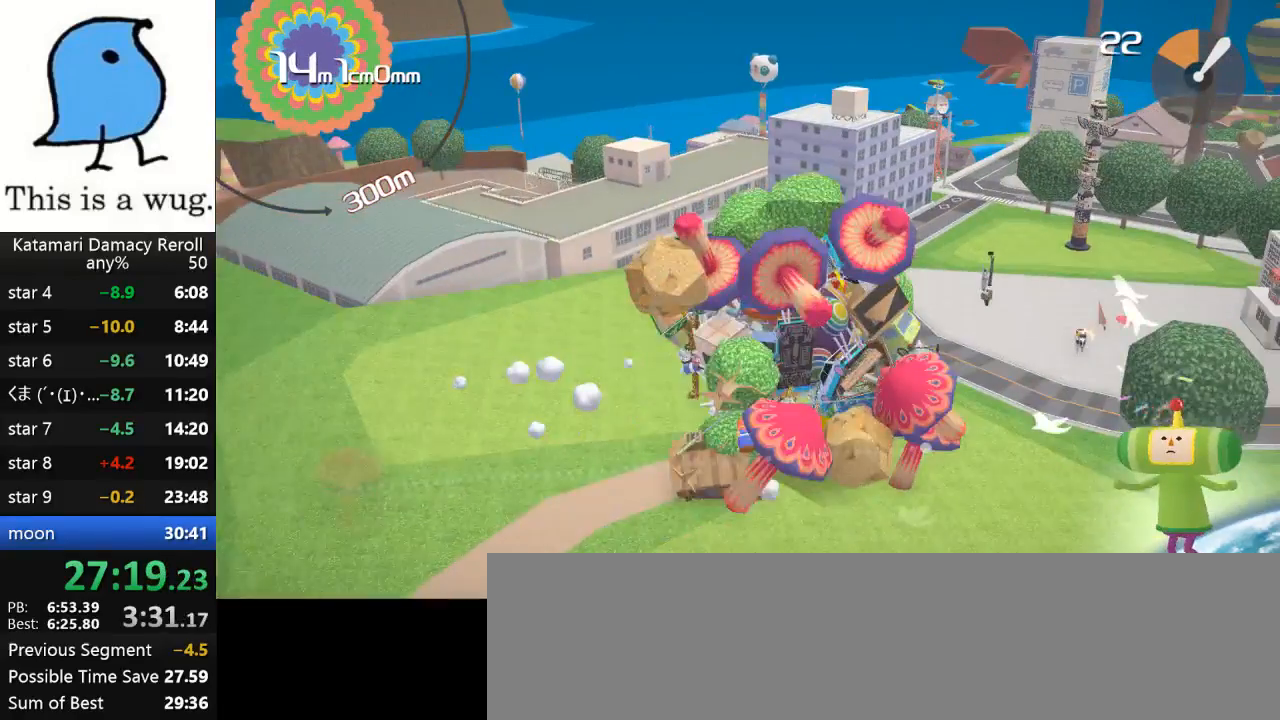
{"buttons": [], "left_stick": "up", "right_stick": "up", "events": [[33, "left_stick", "up"]]}
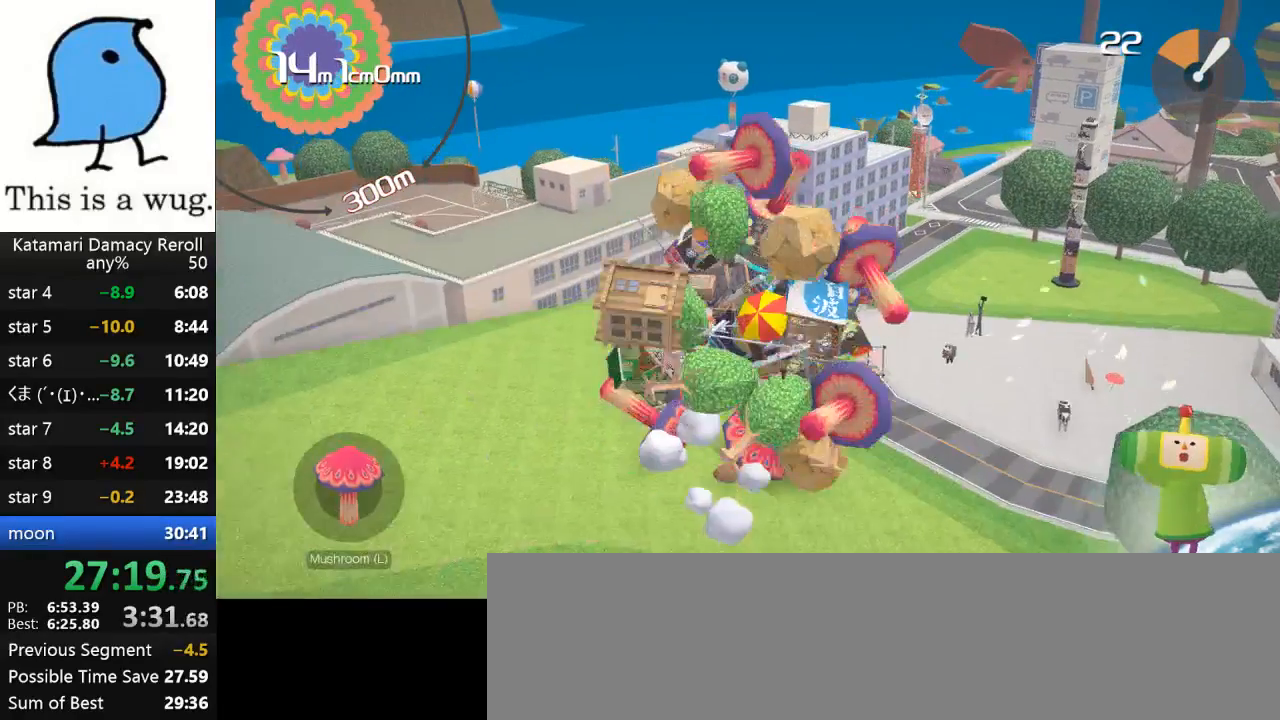
{"buttons": [], "left_stick": "up", "right_stick": "down", "events": [[433, "right_stick", "down"]]}
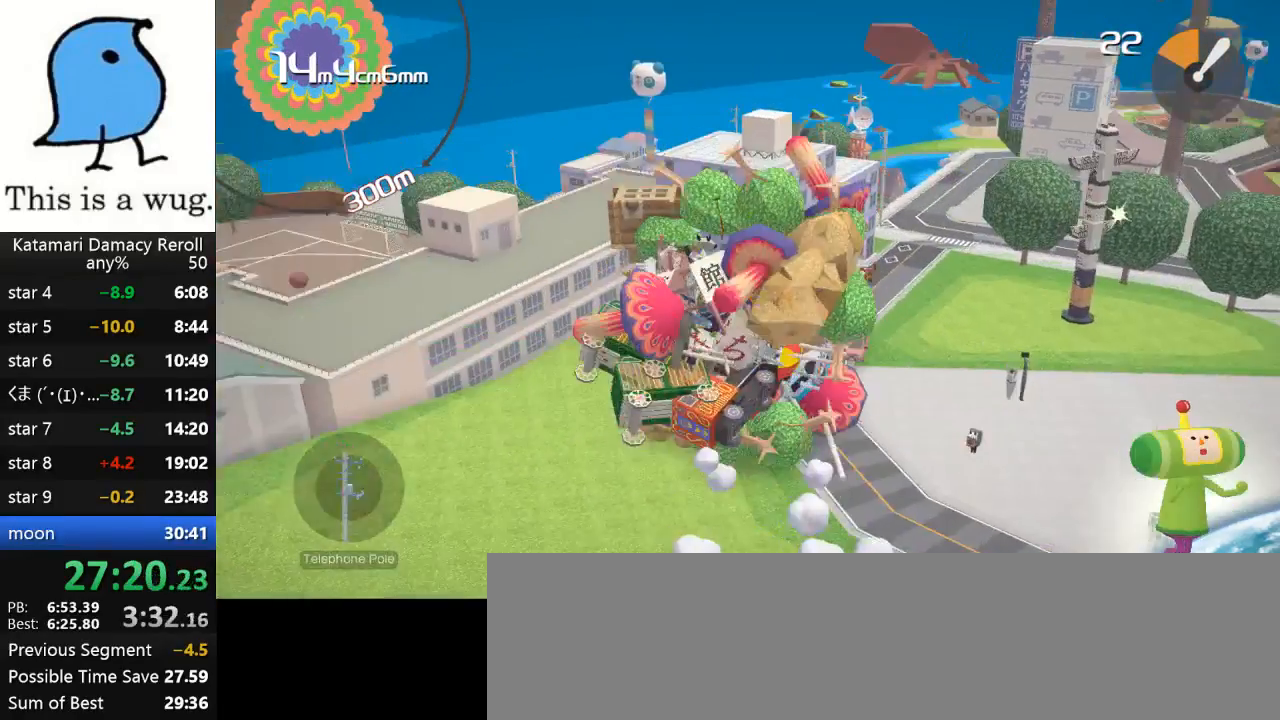
{"buttons": [], "left_stick": "down-right", "right_stick": "right", "events": [[433, "left_stick", "down-right"], [433, "right_stick", "right"]]}
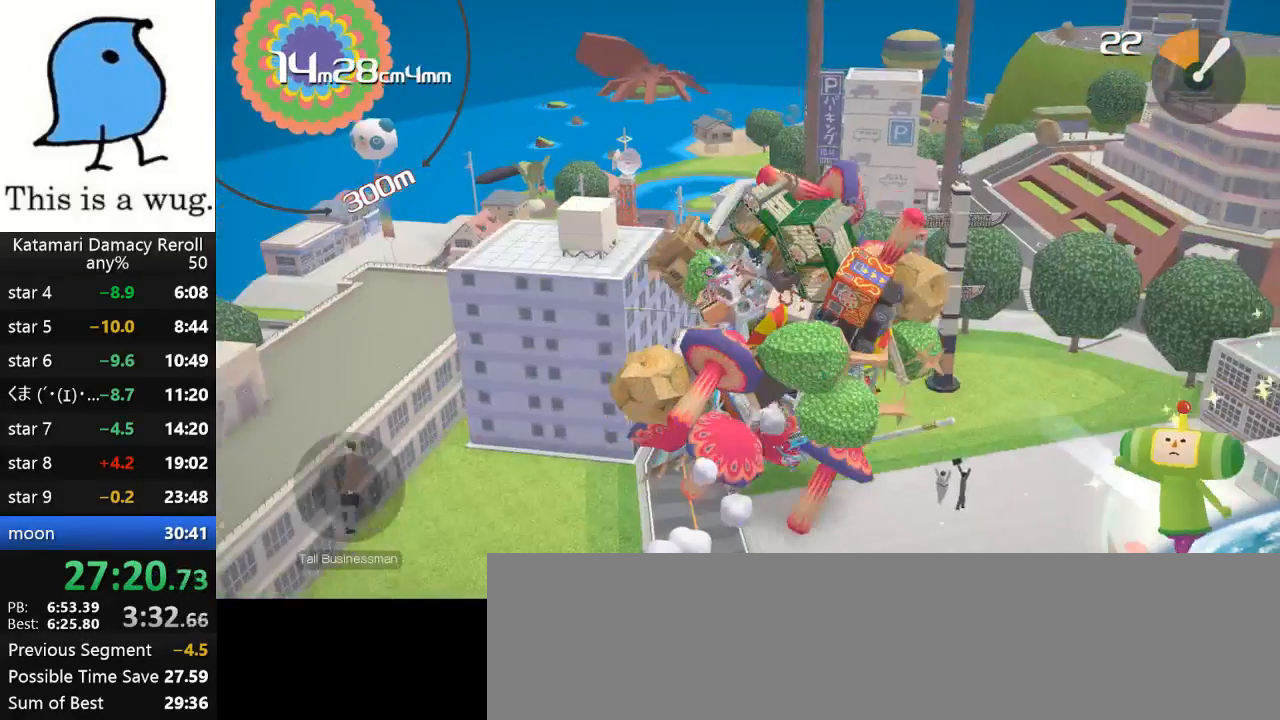
{"buttons": [], "left_stick": "down-right", "right_stick": "down", "events": [[367, "right_stick", "down"]]}
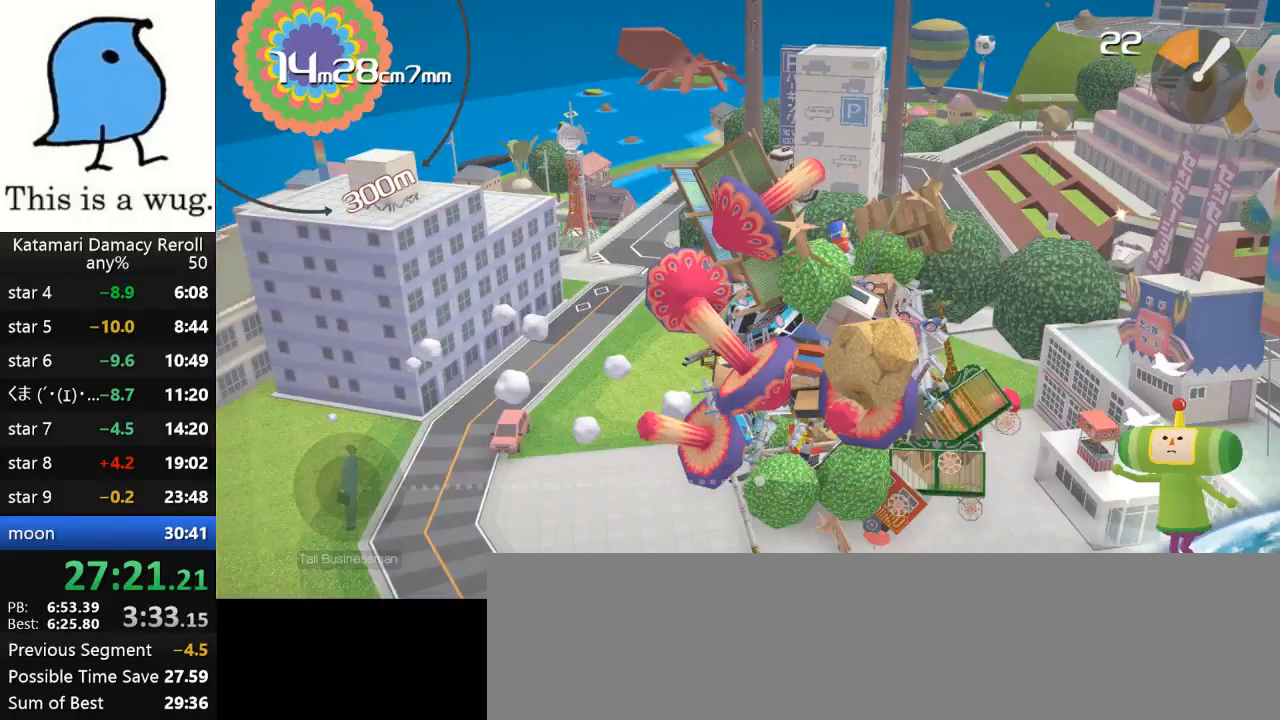
{"buttons": [], "left_stick": "up-right", "right_stick": "up-right", "events": [[300, "left_stick", "up-right"], [300, "right_stick", "up-right"]]}
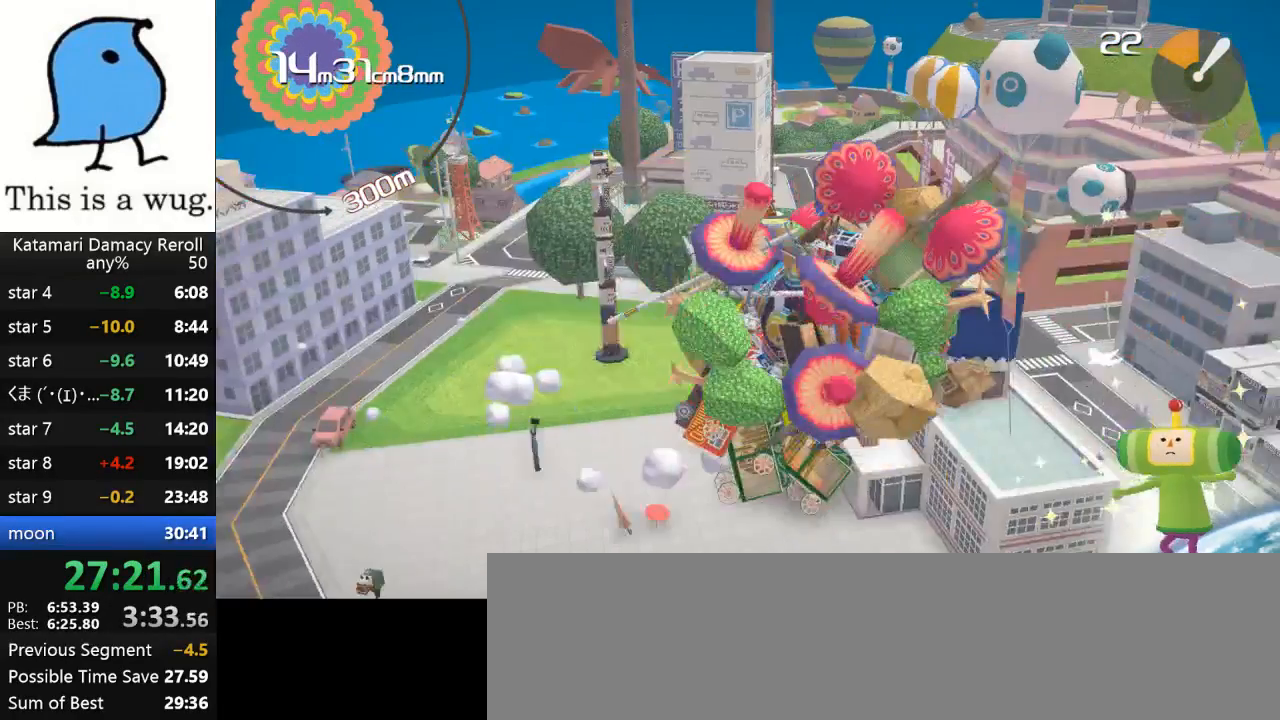
{"buttons": [], "left_stick": "up-left", "right_stick": "up-left", "events": [[150, "left_stick", "up-left"], [150, "right_stick", "up-left"]]}
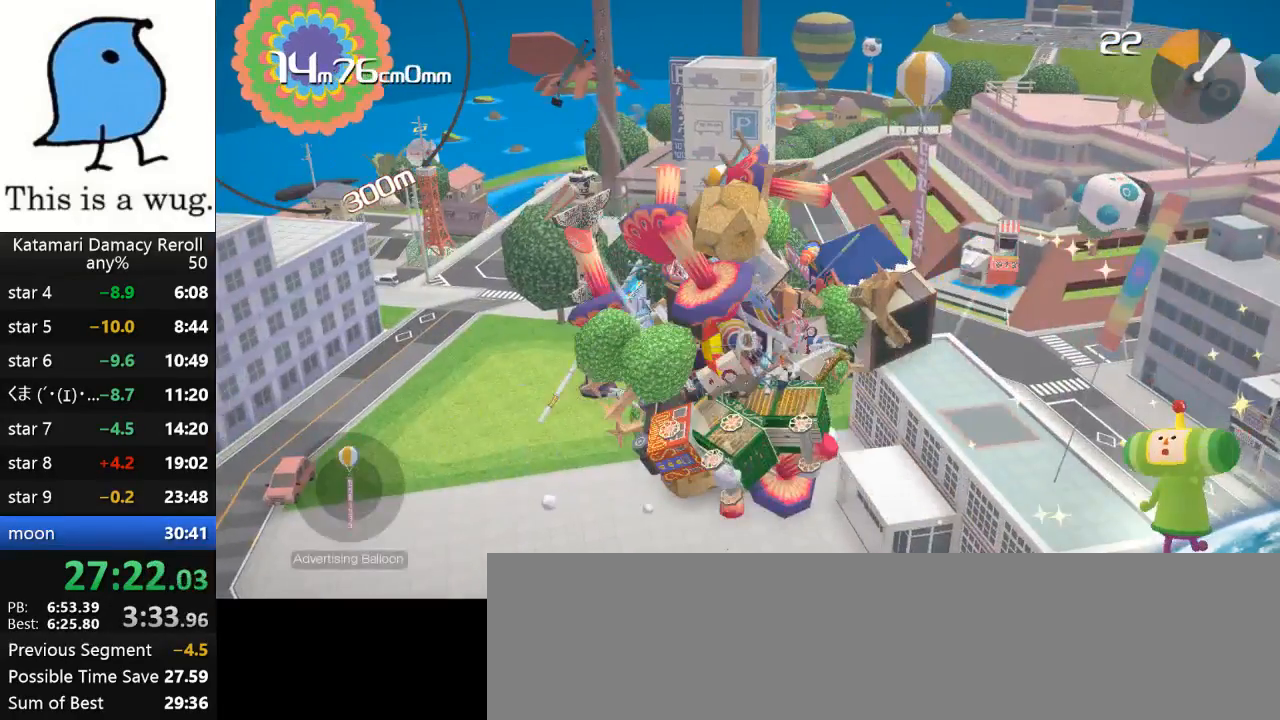
{"buttons": [], "left_stick": "up-left", "right_stick": "up", "events": [[250, "right_stick", "up"]]}
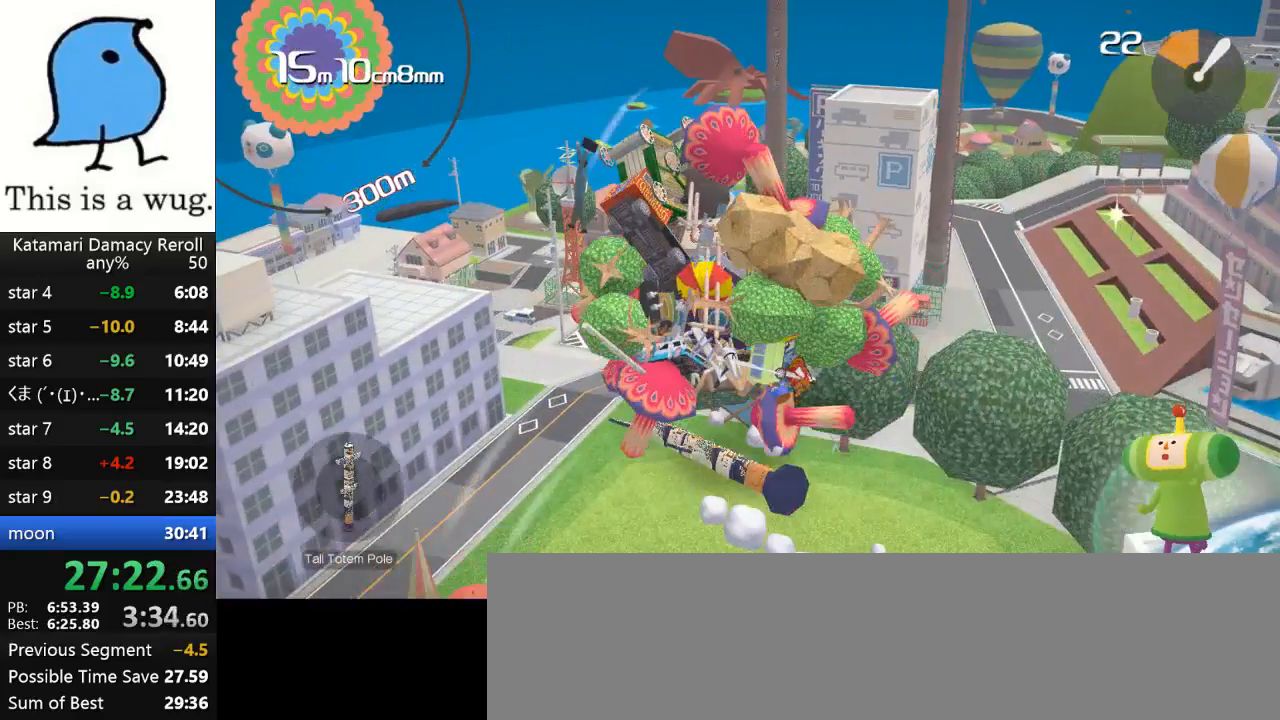
{"buttons": [], "left_stick": "up-left", "right_stick": "up", "events": []}
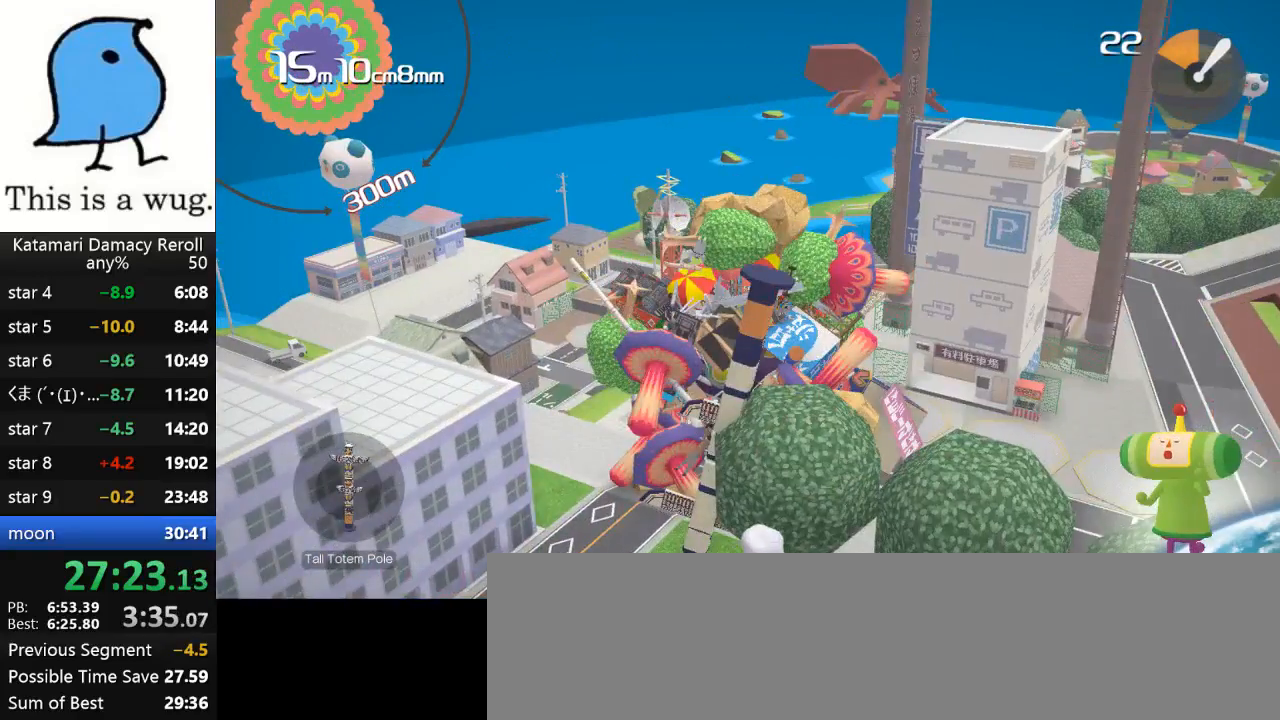
{"buttons": [], "left_stick": "up-right", "right_stick": "up", "events": [[333, "left_stick", "up-right"]]}
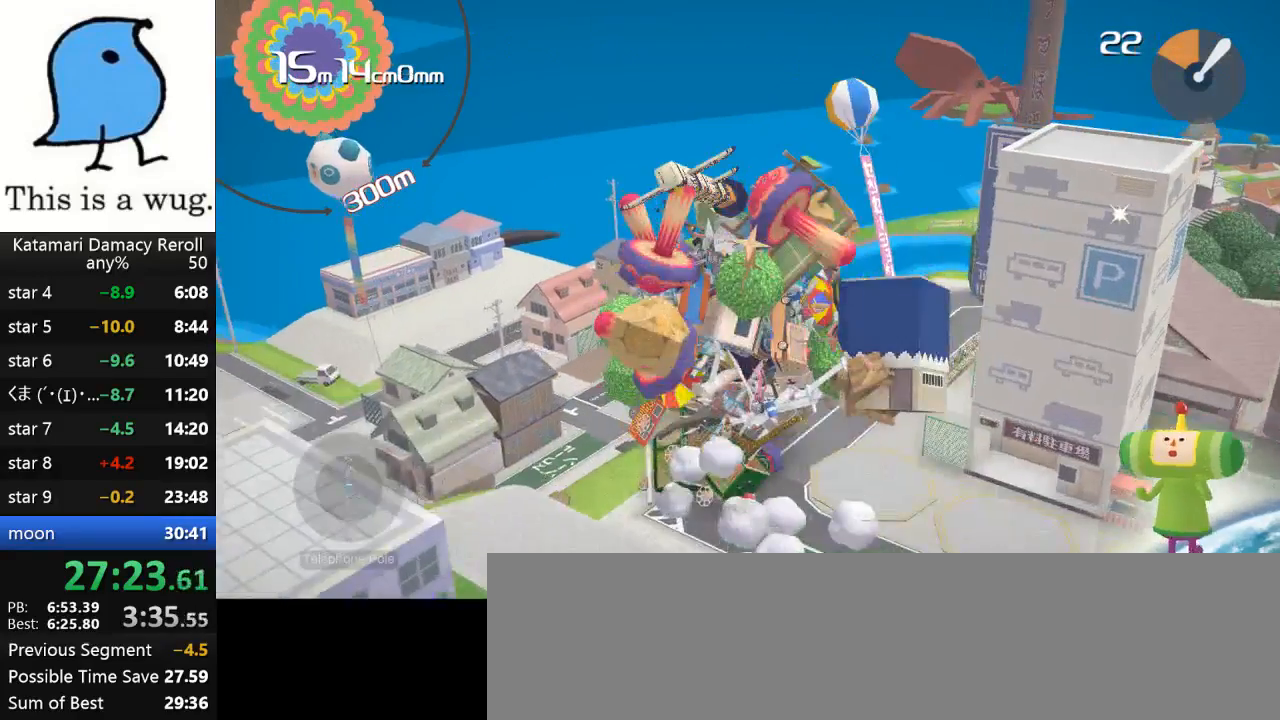
{"buttons": [], "left_stick": "down-right", "right_stick": "right", "events": [[167, "left_stick", "right"], [167, "right_stick", "up-right"], [283, "left_stick", "down-right"], [283, "right_stick", "right"]]}
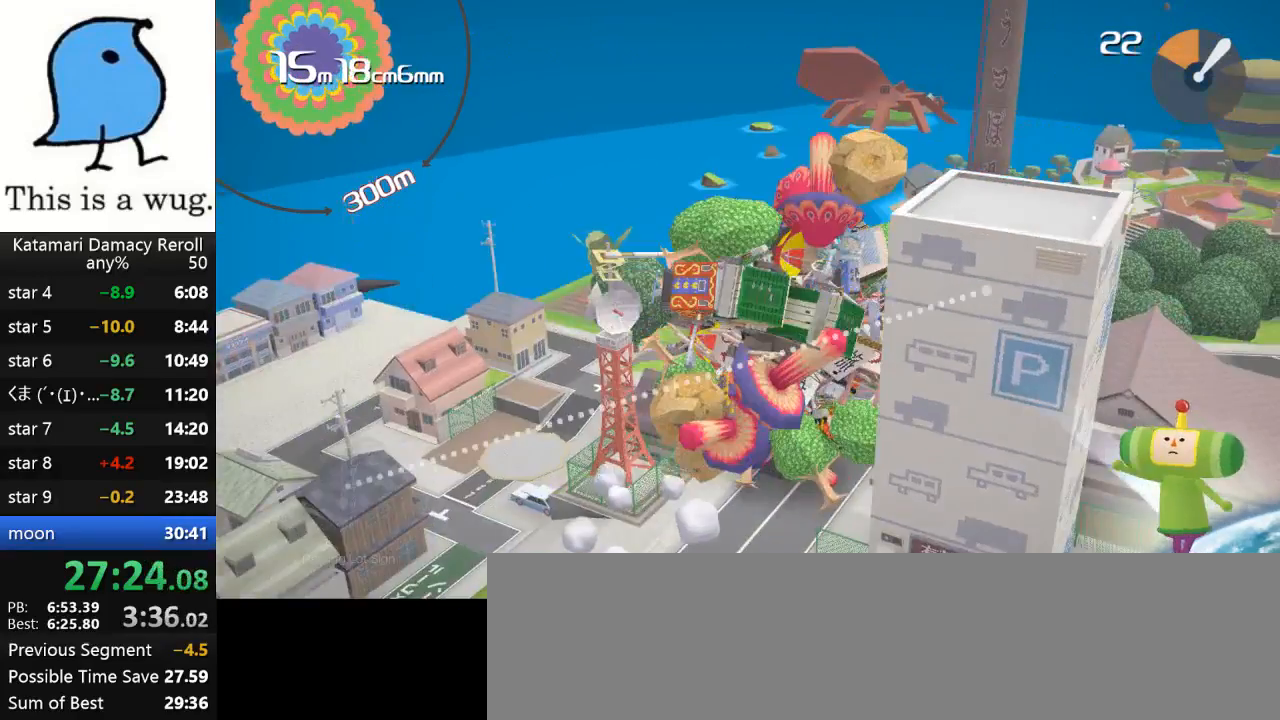
{"buttons": [], "left_stick": "down", "right_stick": "down", "events": [[100, "left_stick", "down"], [100, "right_stick", "down"]]}
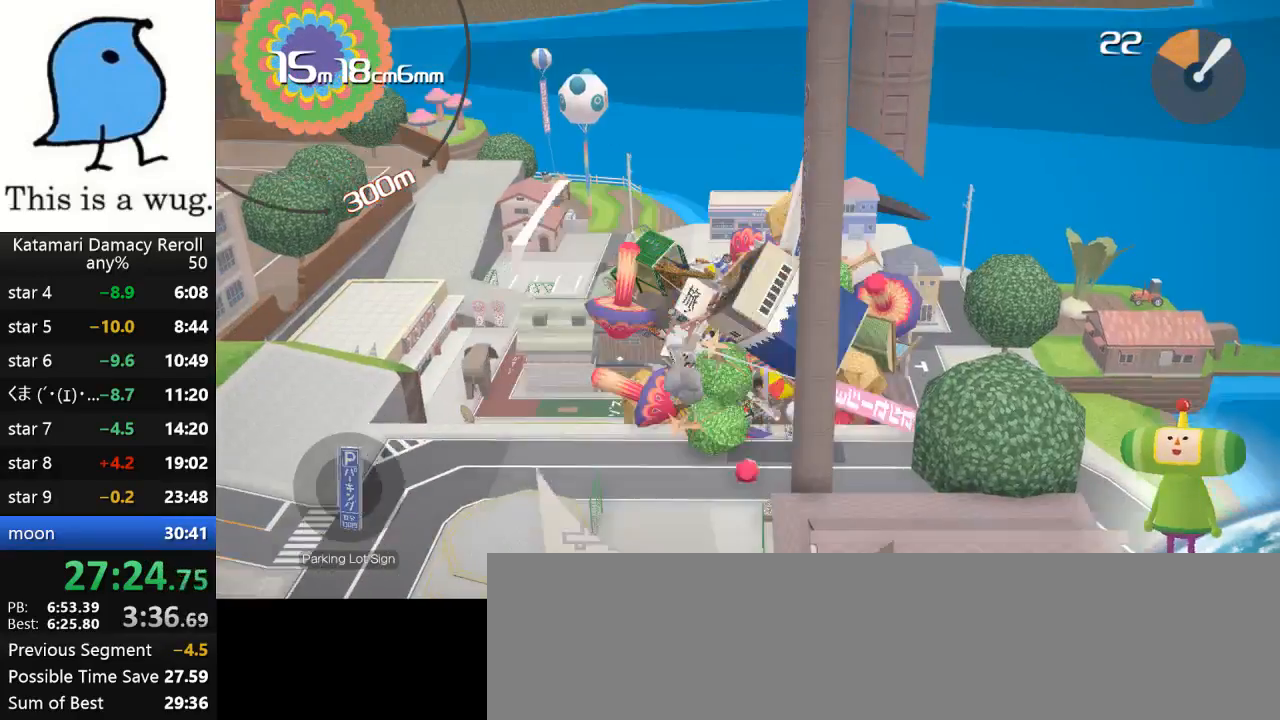
{"buttons": [], "left_stick": "down", "right_stick": "down", "events": []}
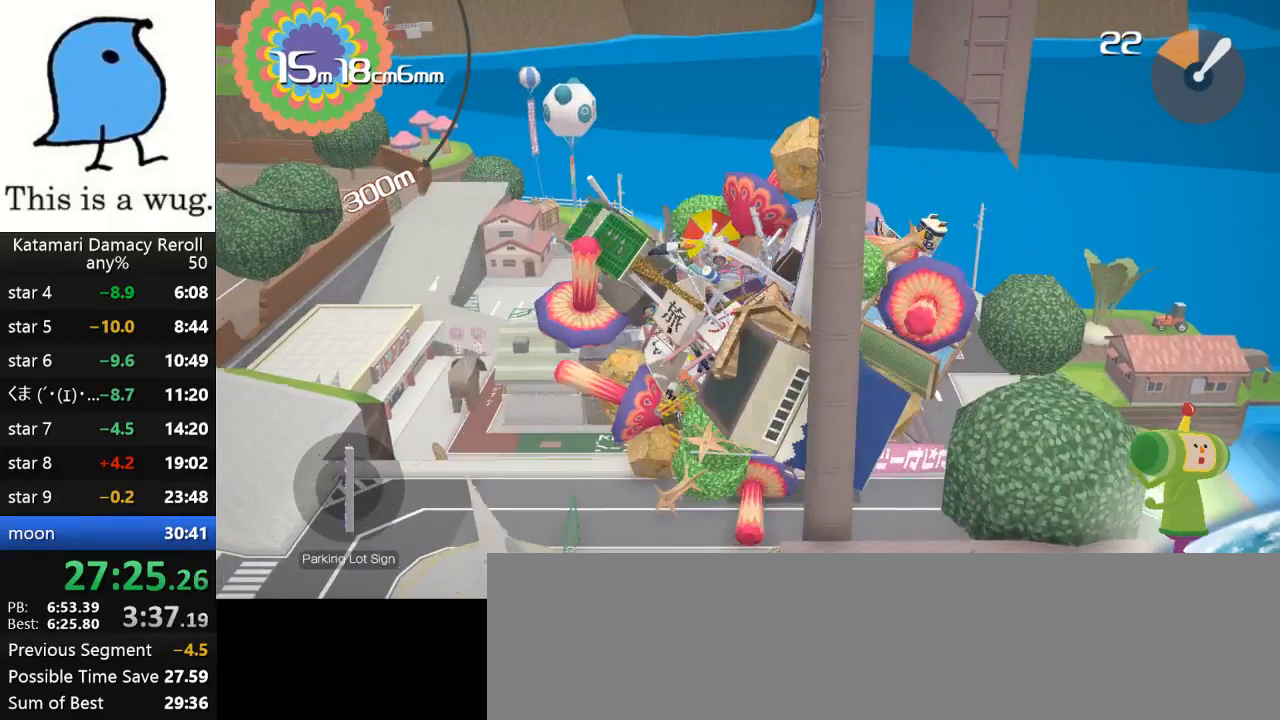
{"buttons": [], "left_stick": "down-right", "right_stick": "down", "events": [[450, "left_stick", "down-right"]]}
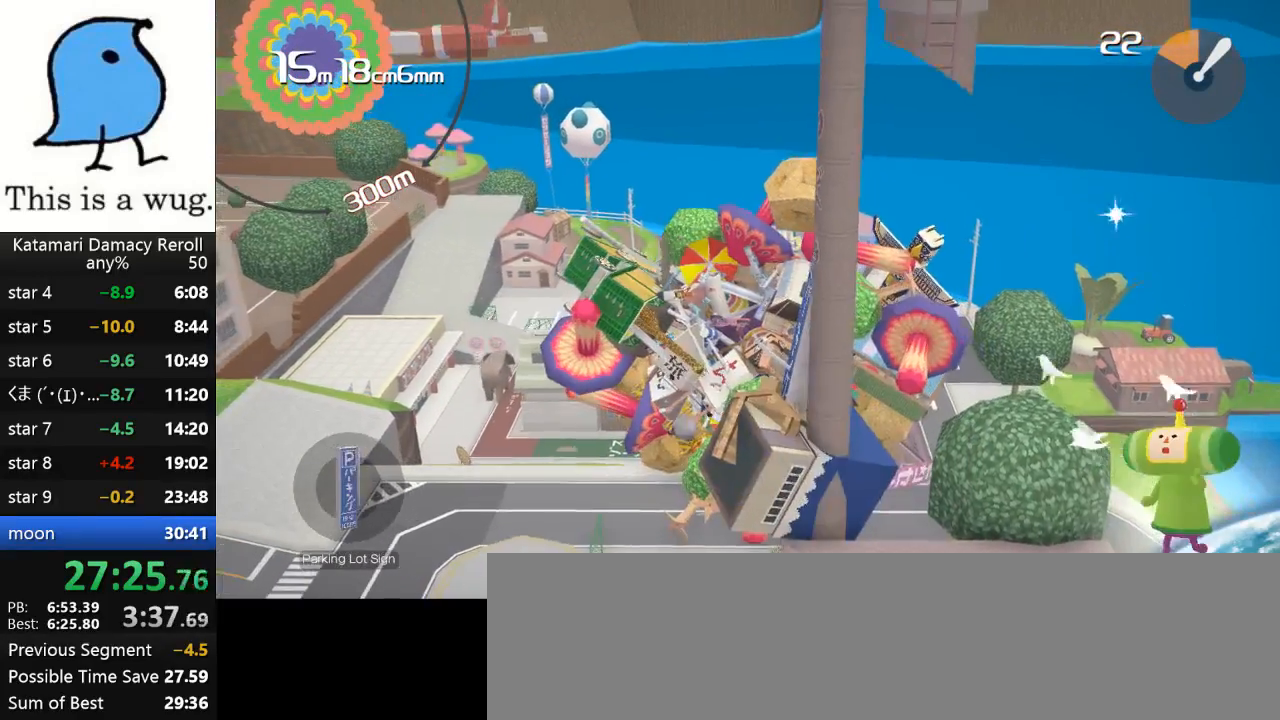
{"buttons": [], "left_stick": "down-right", "right_stick": "down-right", "events": [[267, "right_stick", "down-right"]]}
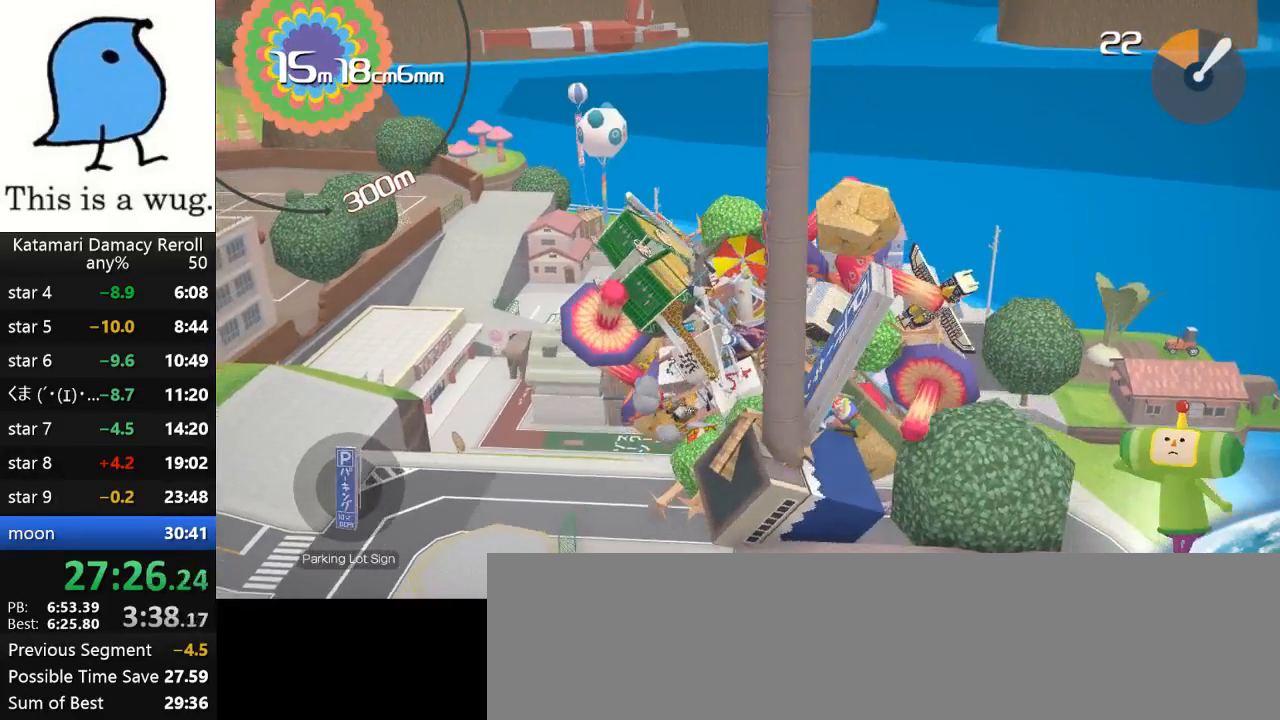
{"buttons": [], "left_stick": "down-right", "right_stick": "down", "events": [[133, "left_stick", "down-left"], [133, "right_stick", "down"], [317, "left_stick", "down-right"]]}
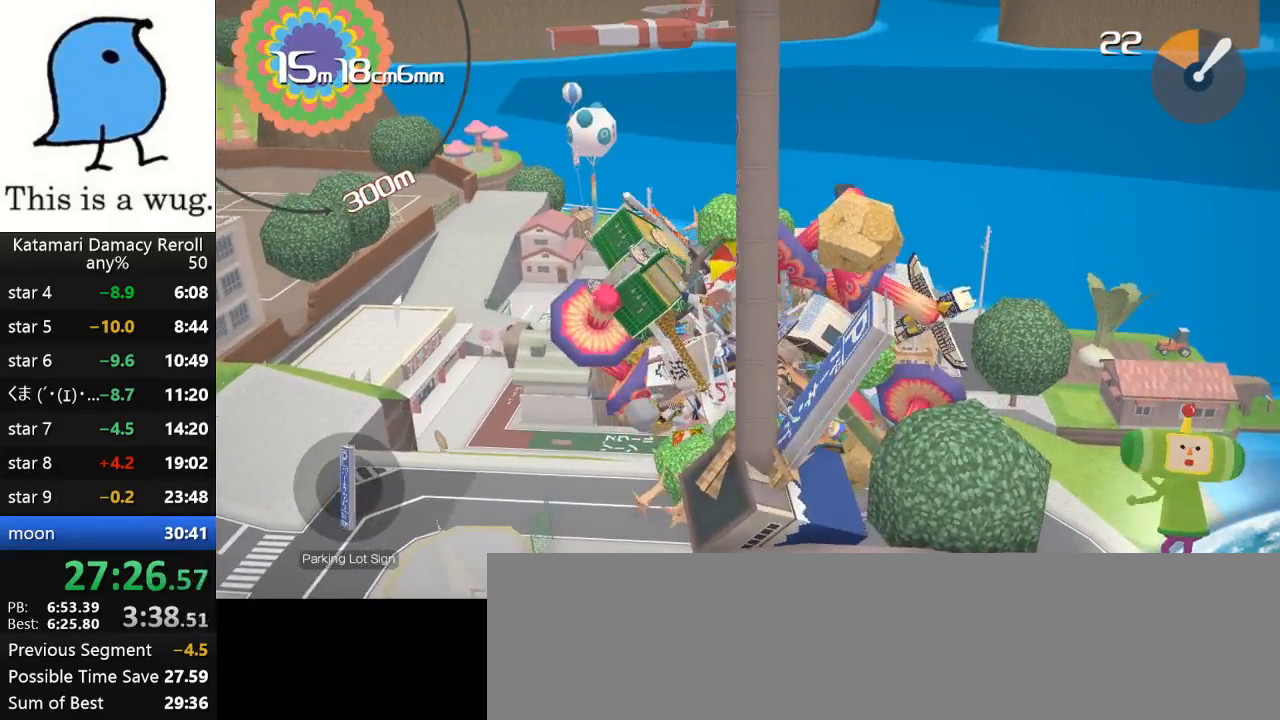
{"buttons": [], "left_stick": "down-left", "right_stick": "down-left", "events": [[17, "right_stick", "down-right"], [133, "left_stick", "down"], [133, "right_stick", "down"], [350, "left_stick", "down-left"], [350, "right_stick", "down-left"]]}
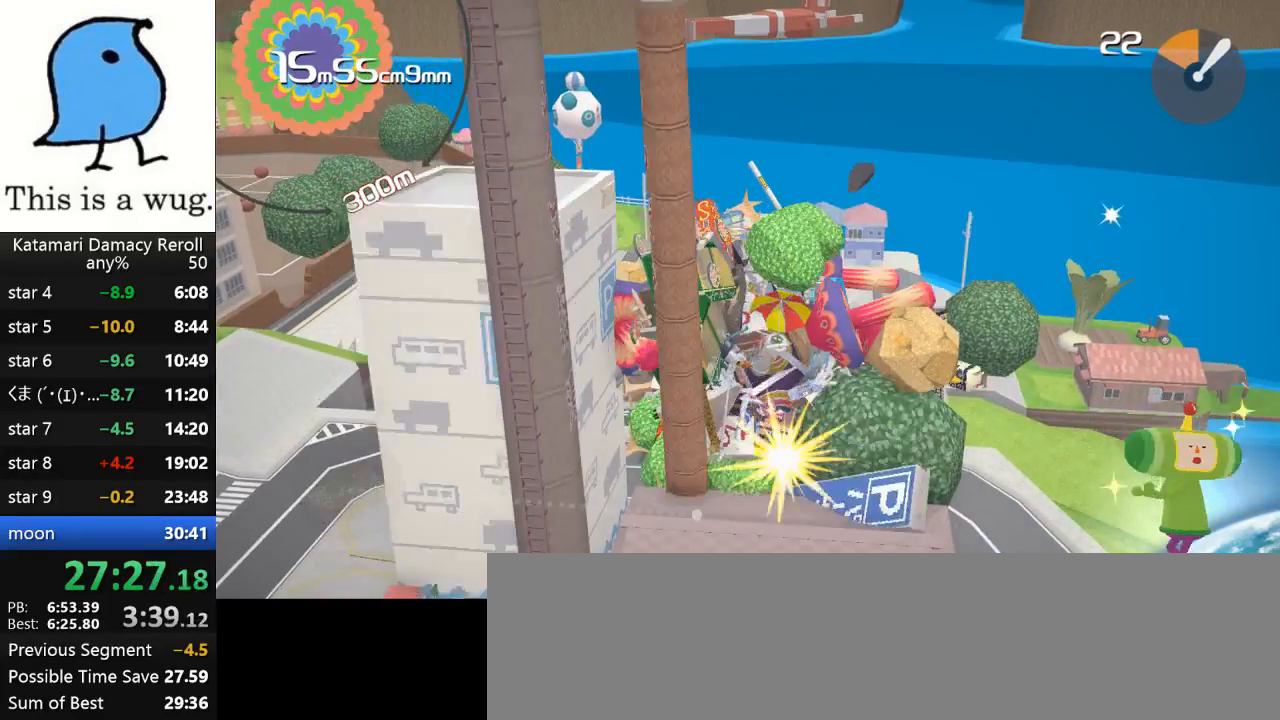
{"buttons": [], "left_stick": "up-left", "right_stick": "up-left", "events": [[200, "left_stick", "up"], [200, "right_stick", "up"], [367, "left_stick", "up-left"], [433, "right_stick", "up-left"]]}
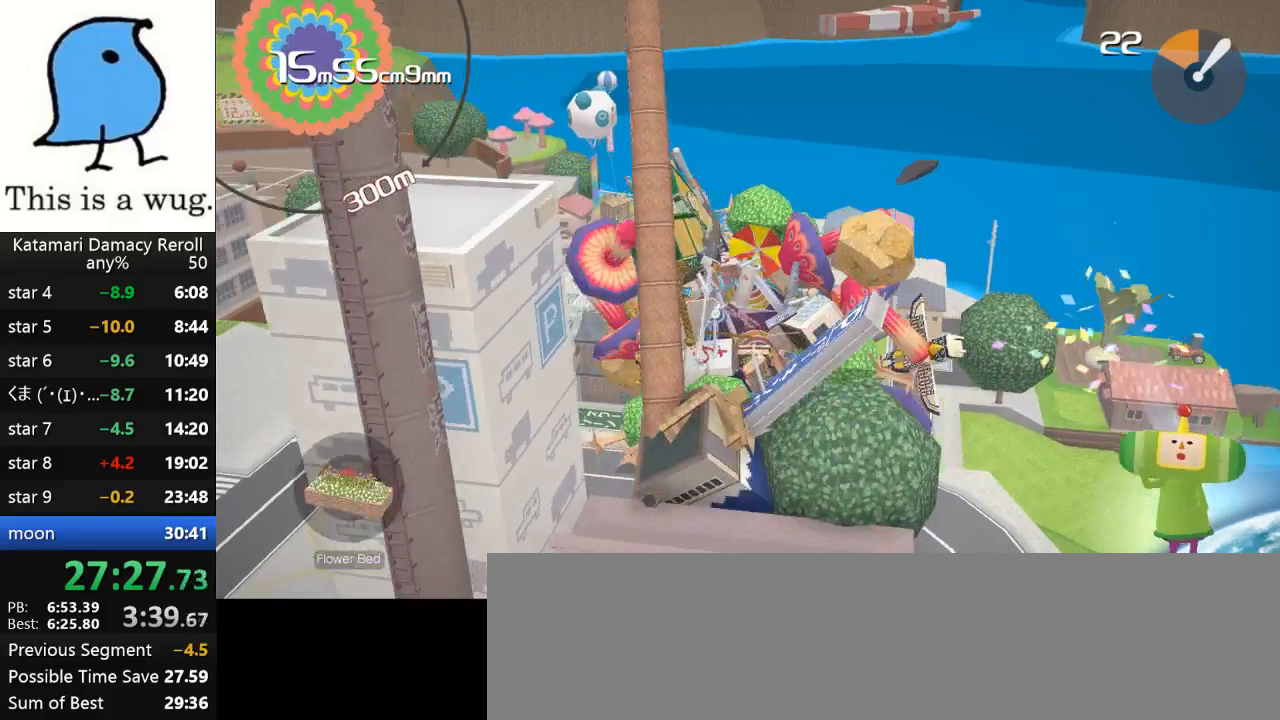
{"buttons": [], "left_stick": "up", "right_stick": "up", "events": [[383, "left_stick", "up"], [383, "right_stick", "up"]]}
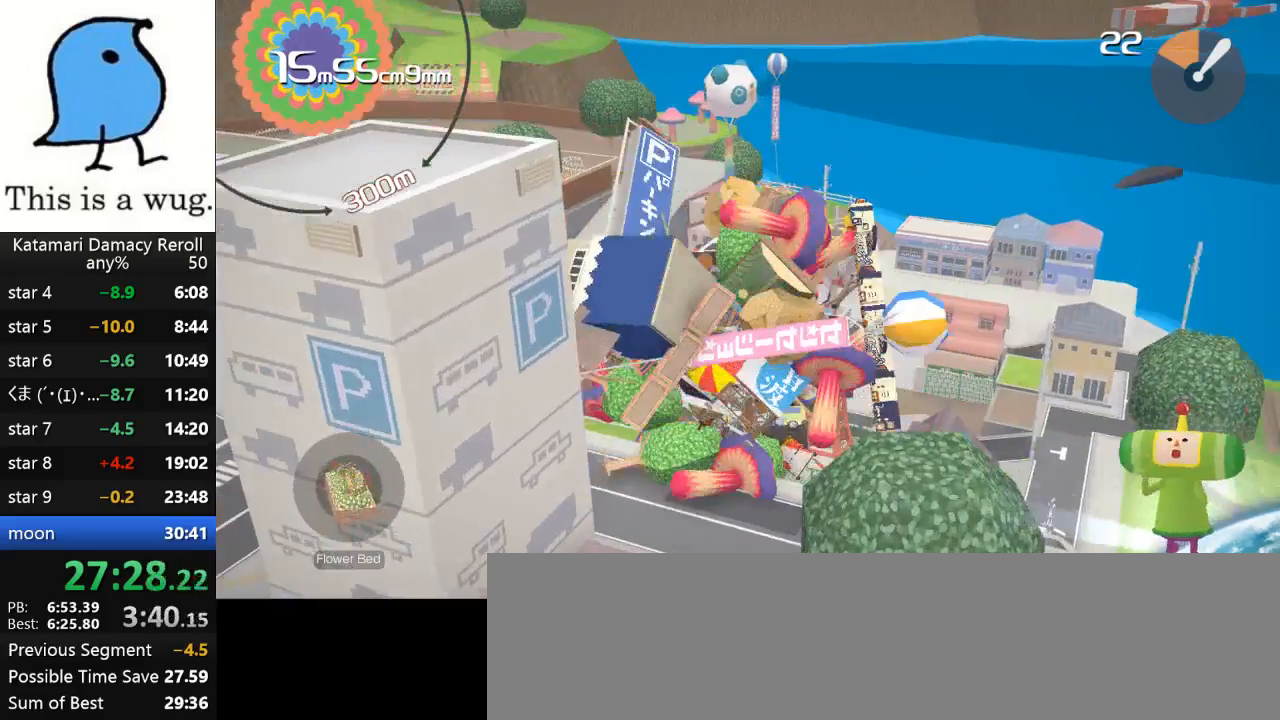
{"buttons": [], "left_stick": "up-left", "right_stick": "up-left", "events": [[50, "left_stick", "up-right"], [333, "right_stick", "up-right"], [450, "left_stick", "up-left"], [450, "right_stick", "up-left"]]}
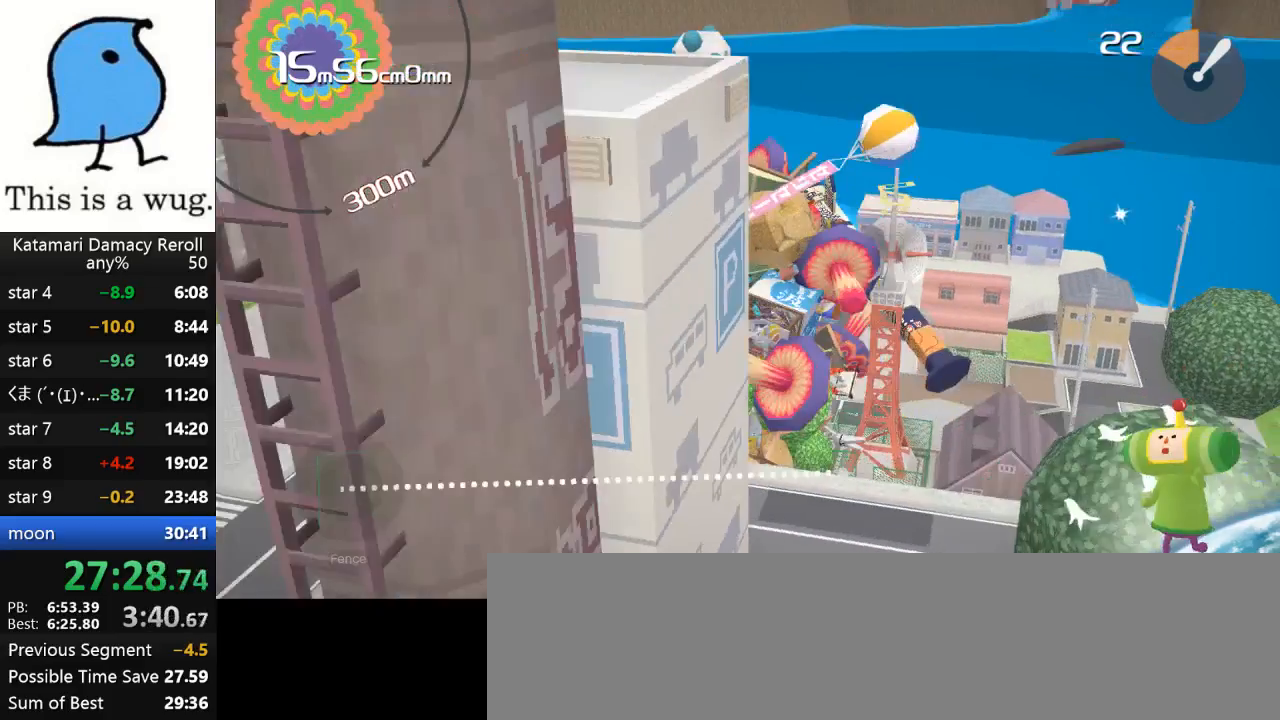
{"buttons": [], "left_stick": "up-right", "right_stick": "up-right", "events": [[100, "left_stick", "up"], [417, "left_stick", "up-right"], [417, "right_stick", "up-right"]]}
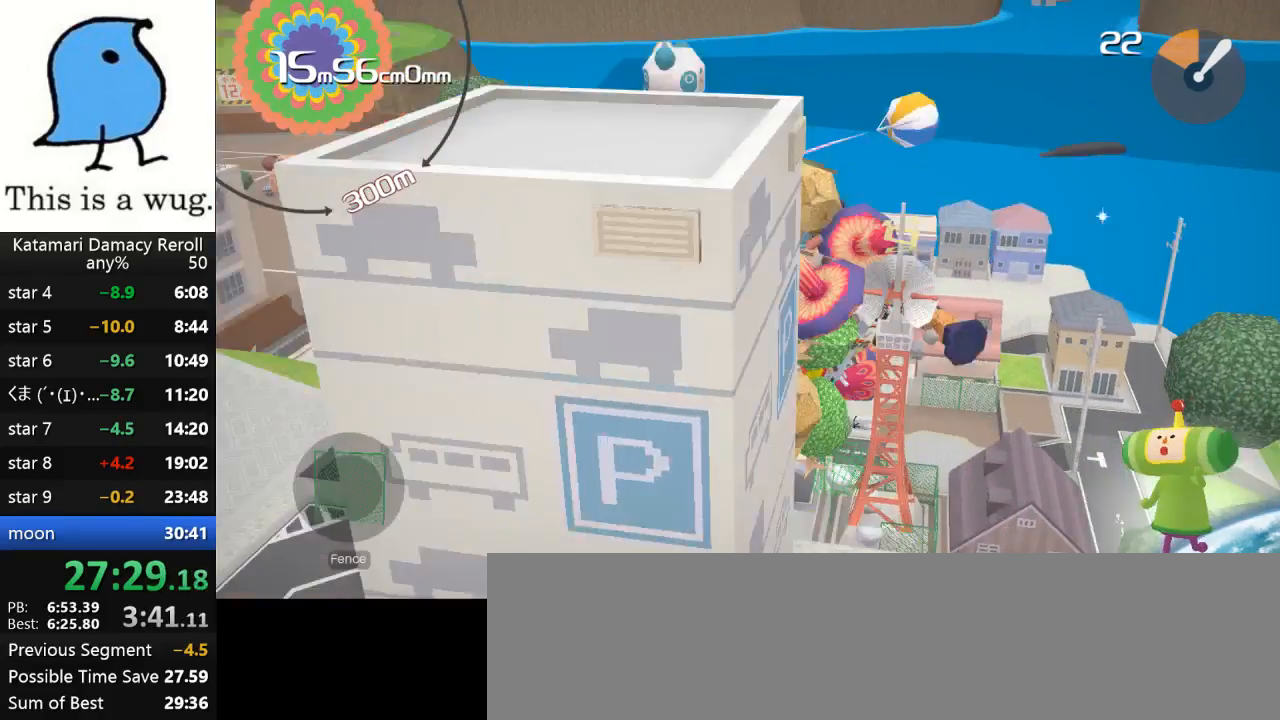
{"buttons": [], "left_stick": "up-right", "right_stick": "up-right", "events": []}
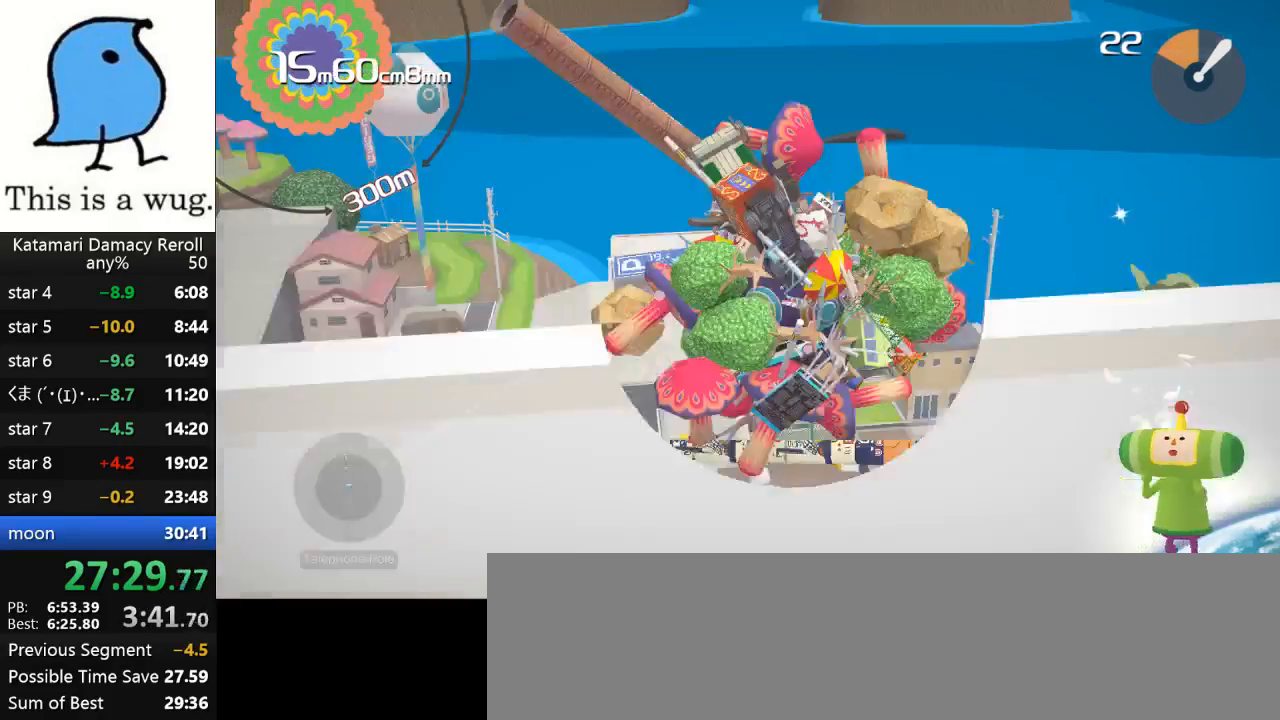
{"buttons": [], "left_stick": "up-left", "right_stick": "up-left", "events": [[233, "right_stick", "up"], [500, "left_stick", "up-left"], [500, "right_stick", "up-left"]]}
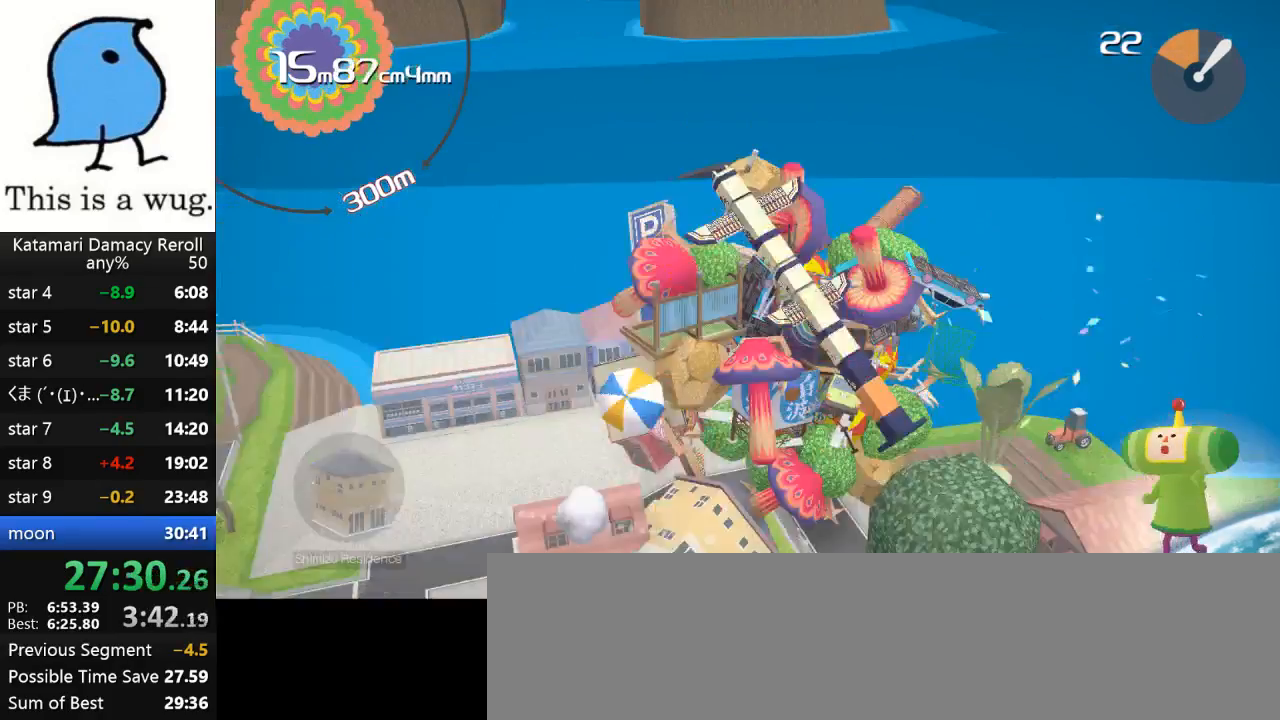
{"buttons": [], "left_stick": "left", "right_stick": "left", "events": [[467, "left_stick", "left"], [467, "right_stick", "left"]]}
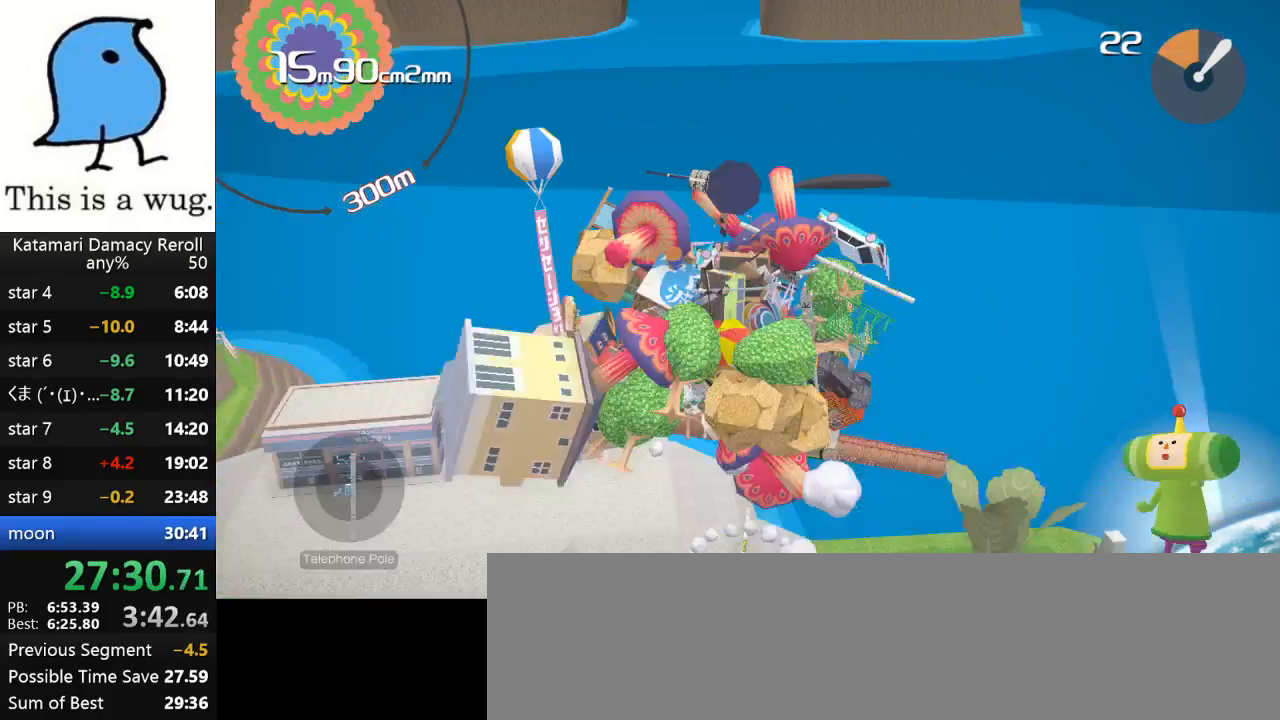
{"buttons": [], "left_stick": "down-left", "right_stick": "up-left", "events": [[167, "left_stick", "down-left"], [450, "right_stick", "up-left"]]}
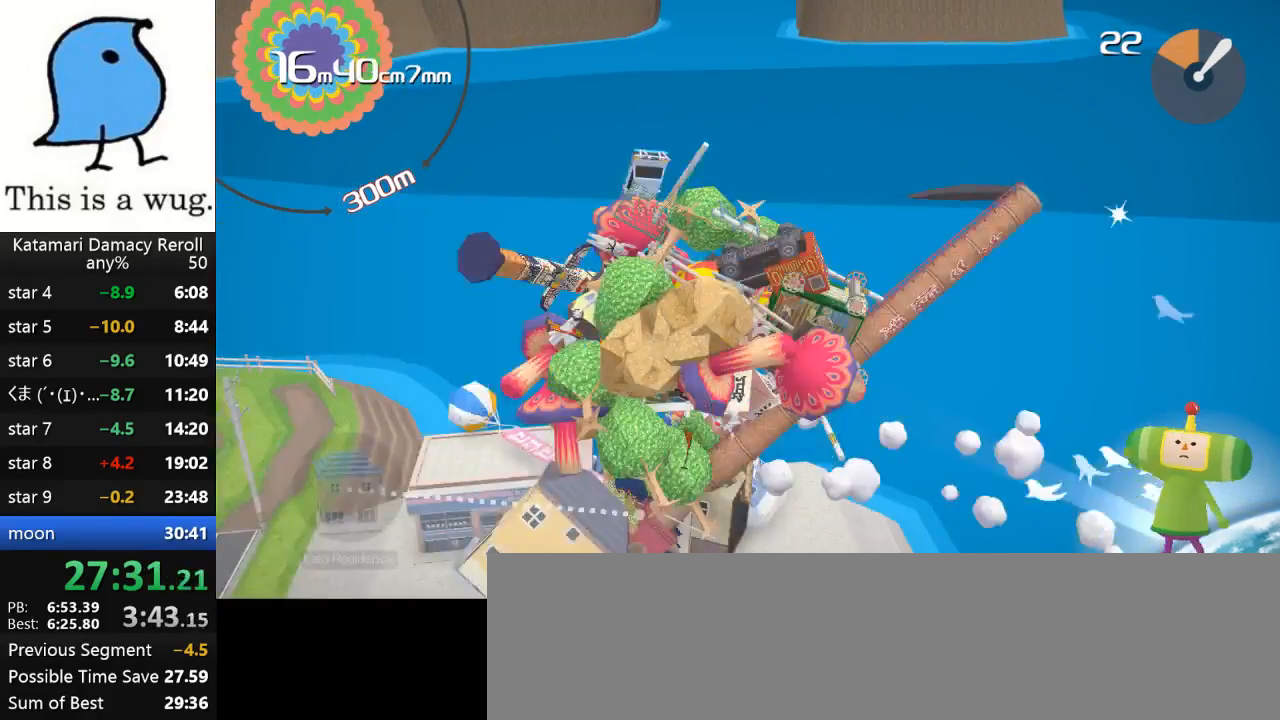
{"buttons": [], "left_stick": "down", "right_stick": "up-left", "events": [[367, "left_stick", "down"]]}
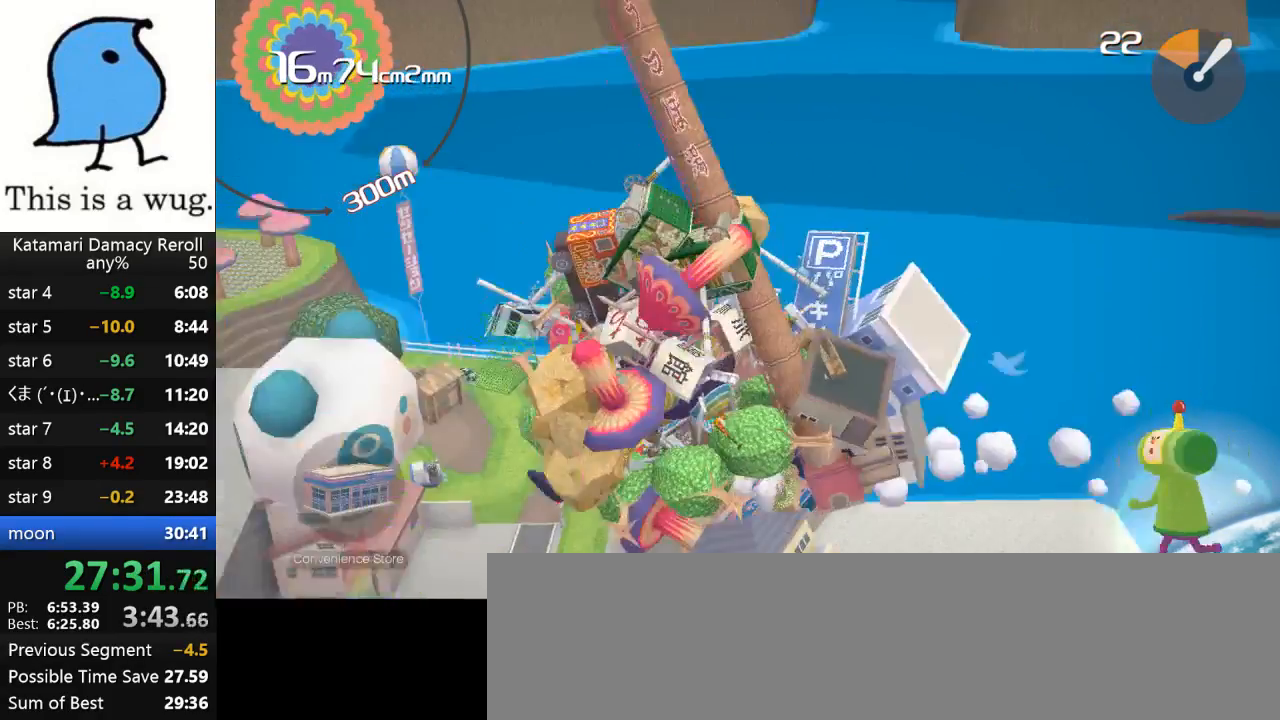
{"buttons": [], "left_stick": "down", "right_stick": "up-right", "events": [[50, "left_stick", "down-left"], [267, "left_stick", "up-left"], [350, "right_stick", "up-right"], [400, "left_stick", "down"]]}
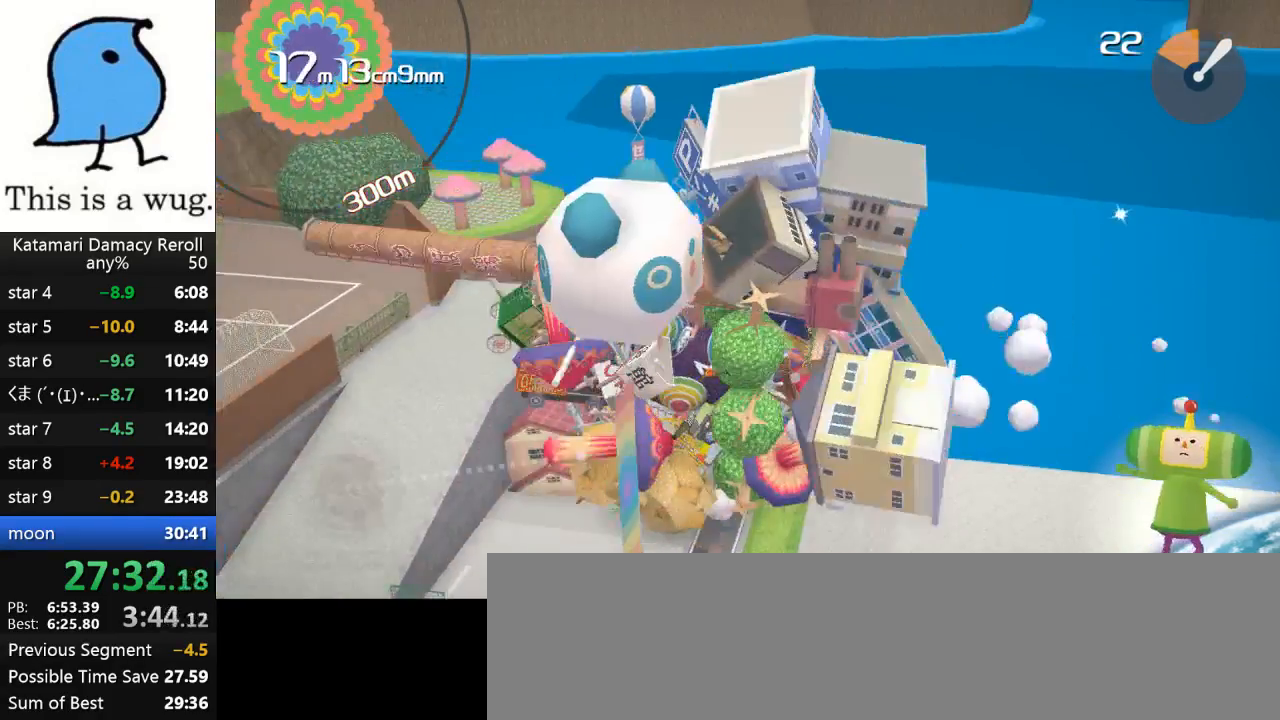
{"buttons": [], "left_stick": "down-left", "right_stick": "down", "events": [[100, "left_stick", "down-right"], [333, "right_stick", "down-right"], [383, "left_stick", "down-left"], [383, "right_stick", "down"]]}
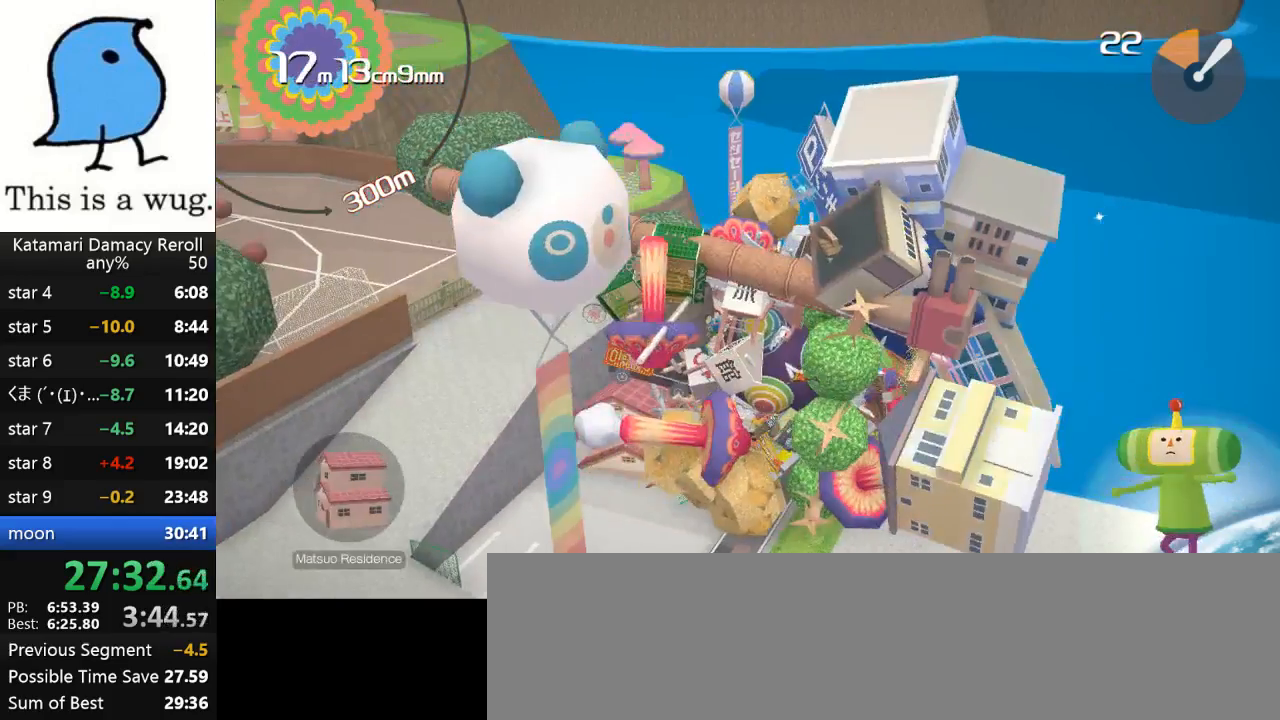
{"buttons": [], "left_stick": "center", "right_stick": "center", "events": [[83, "right_stick", "down-left"], [250, "left_stick", "center"], [250, "right_stick", "center"], [300, "L3", "down"], [500, "L3", "up"]]}